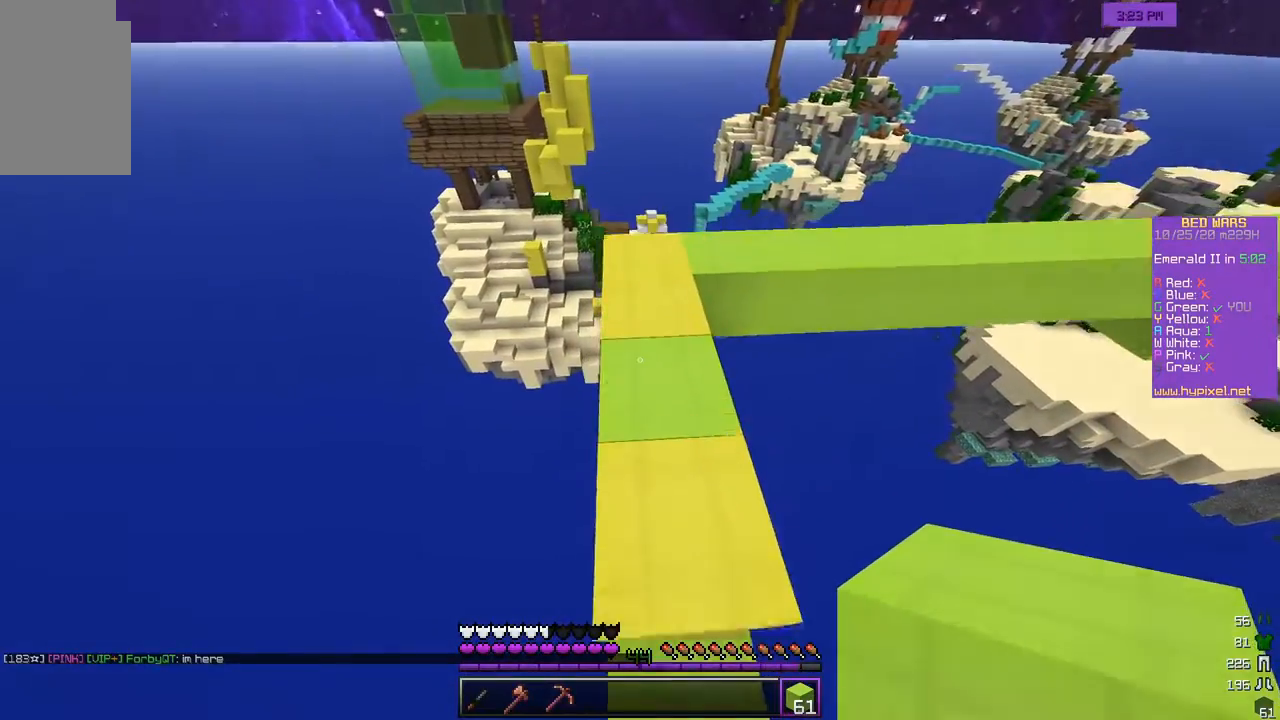
Gameplay with keyboard and mouse; each line is a JSON object with the keys and mouse buttons held at the frame after it. "events" lists presses ("down") and releases ("up") of "a", "d", "s", "w", "mouse_left" and "mouse_right" between this image and that frame as [ms after this image, input, new state], when the widget could be followed in between. "mouse_left", "mouse_right" = the "left", "right" buttons of the "mouse" list. No other keys are recorded. Fast repeated clicks can show as one long hold. Mouse movement is not recorded.
{"keys": ["w"], "mouse": [], "events": [[17, "w", "up"], [133, "w", "down"], [267, "w", "up"], [317, "w", "down"]]}
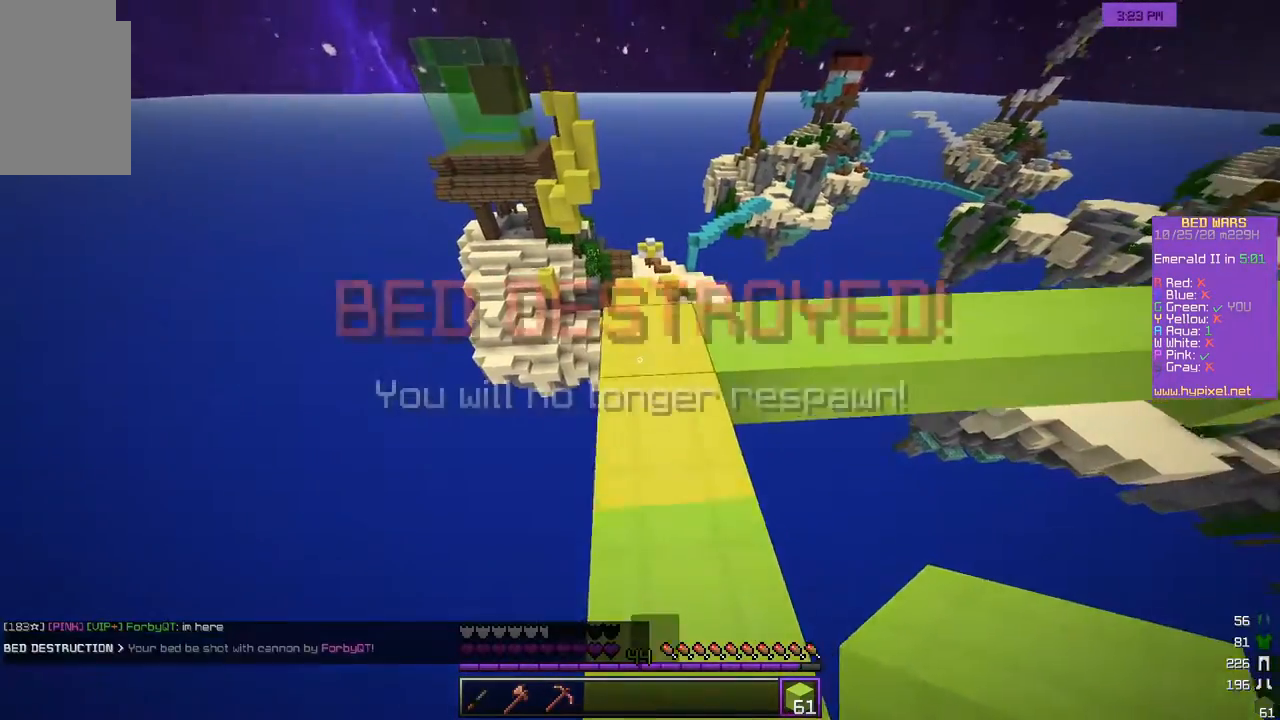
{"keys": ["w"], "mouse": [], "events": []}
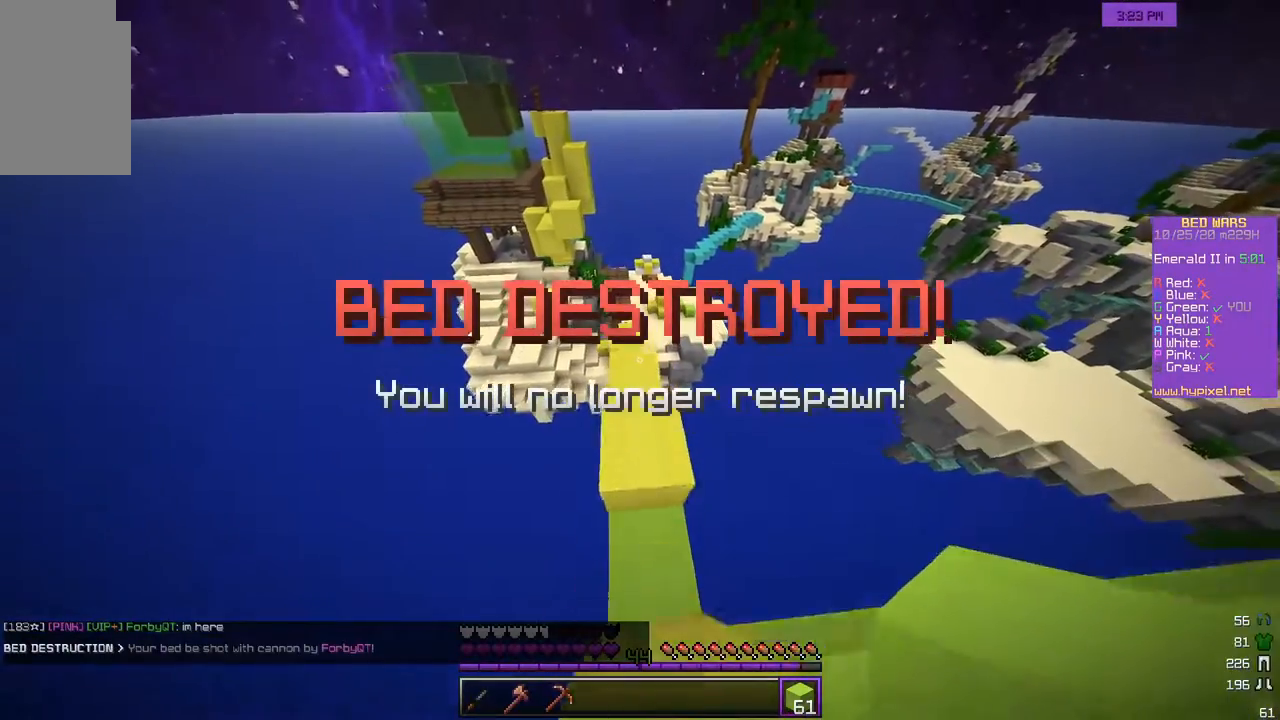
{"keys": [], "mouse": [], "events": [[167, "w", "up"]]}
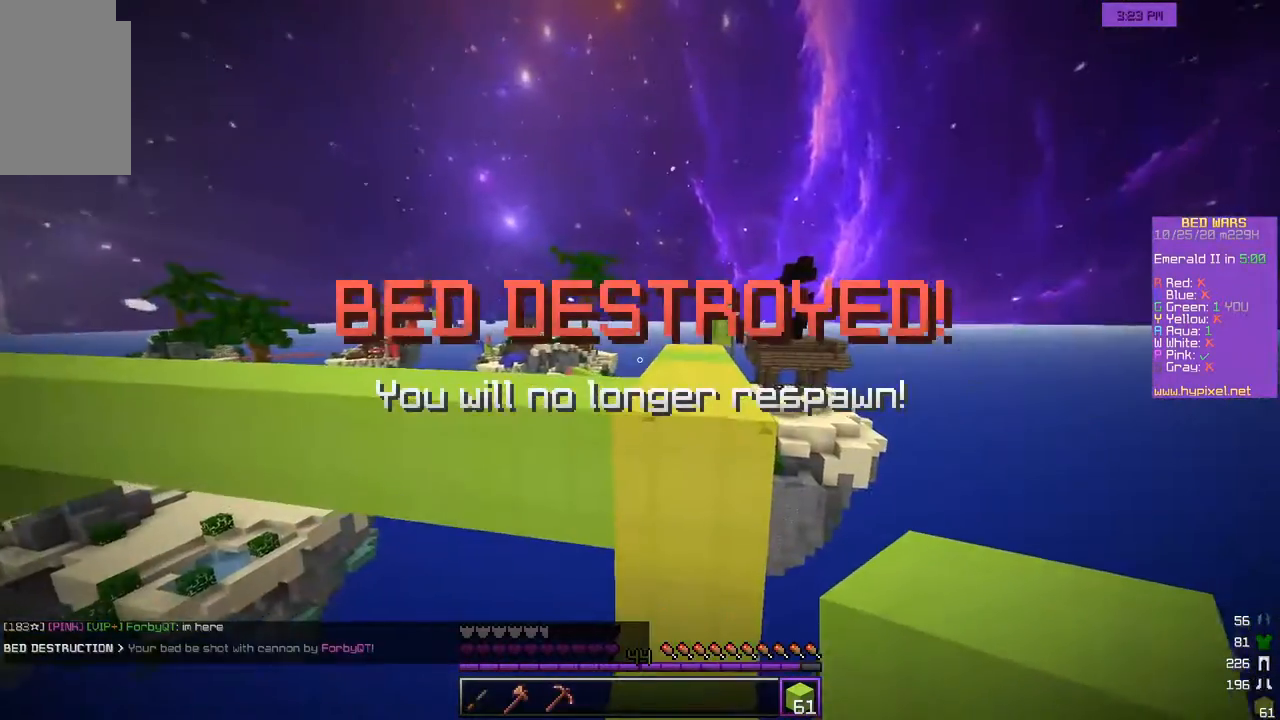
{"keys": ["w"], "mouse": [], "events": [[150, "w", "down"]]}
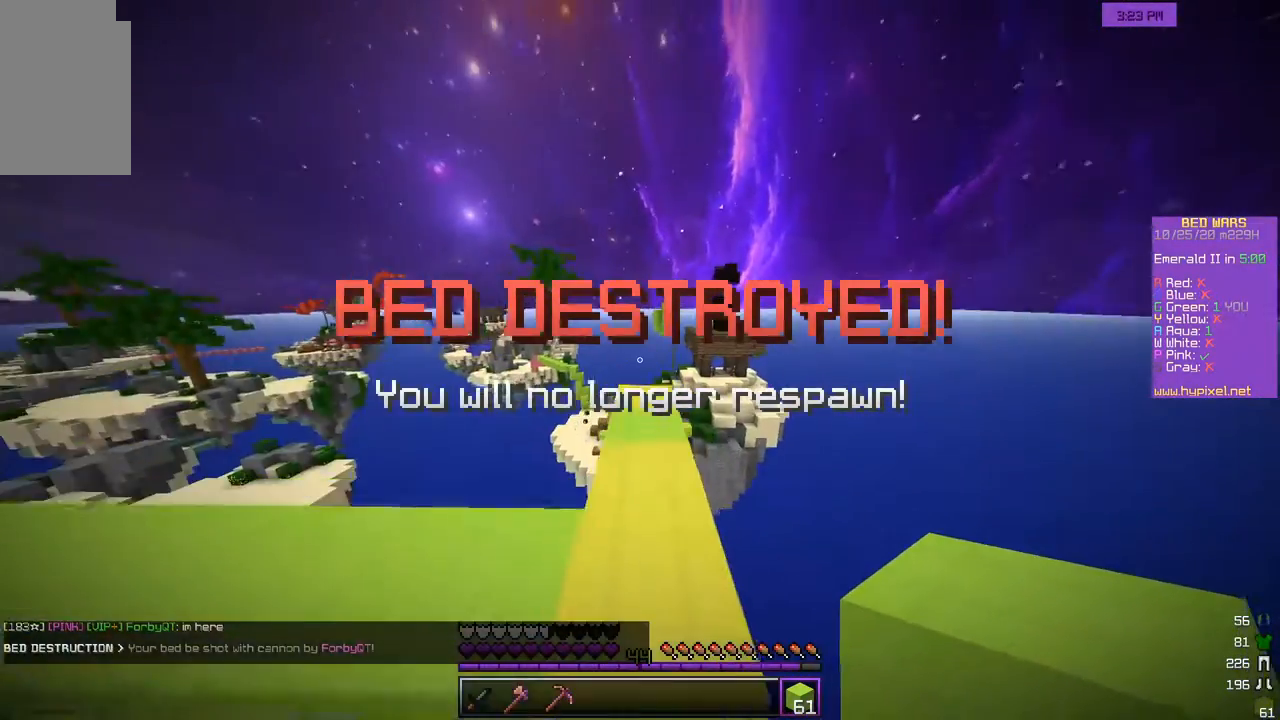
{"keys": ["w"], "mouse": [], "events": []}
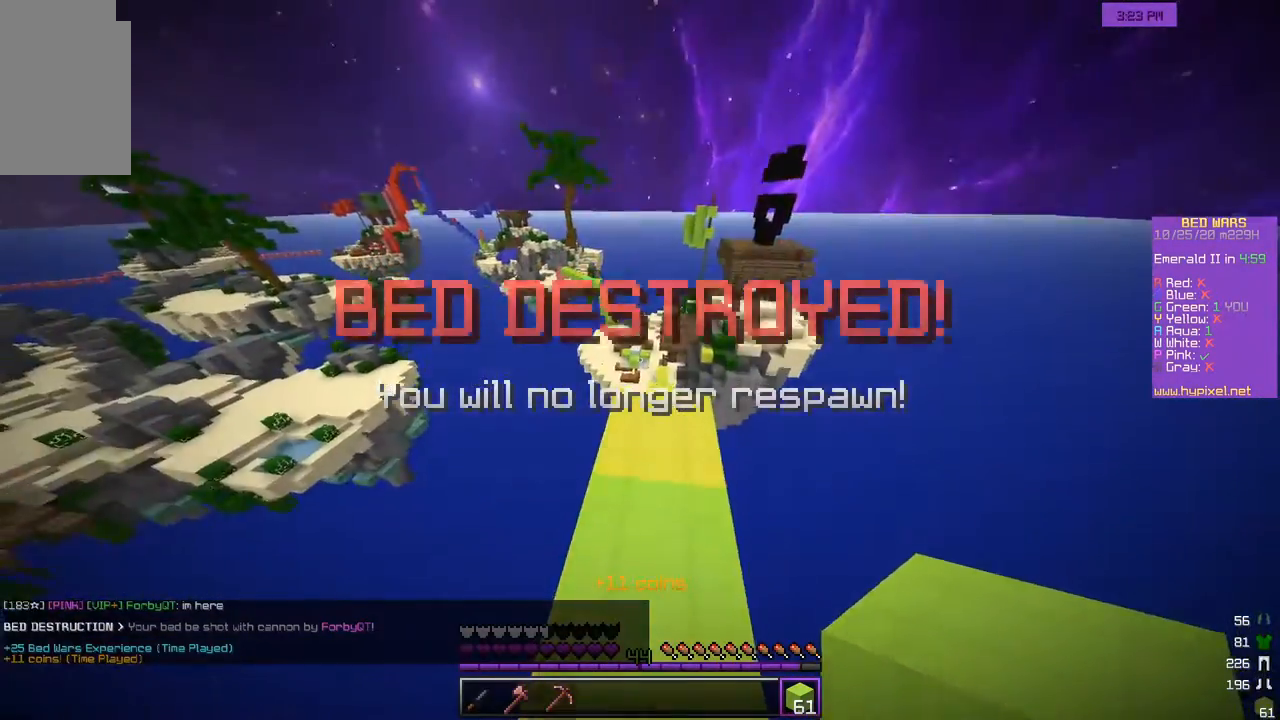
{"keys": ["w"], "mouse": [], "events": [[150, "w", "up"], [450, "w", "down"]]}
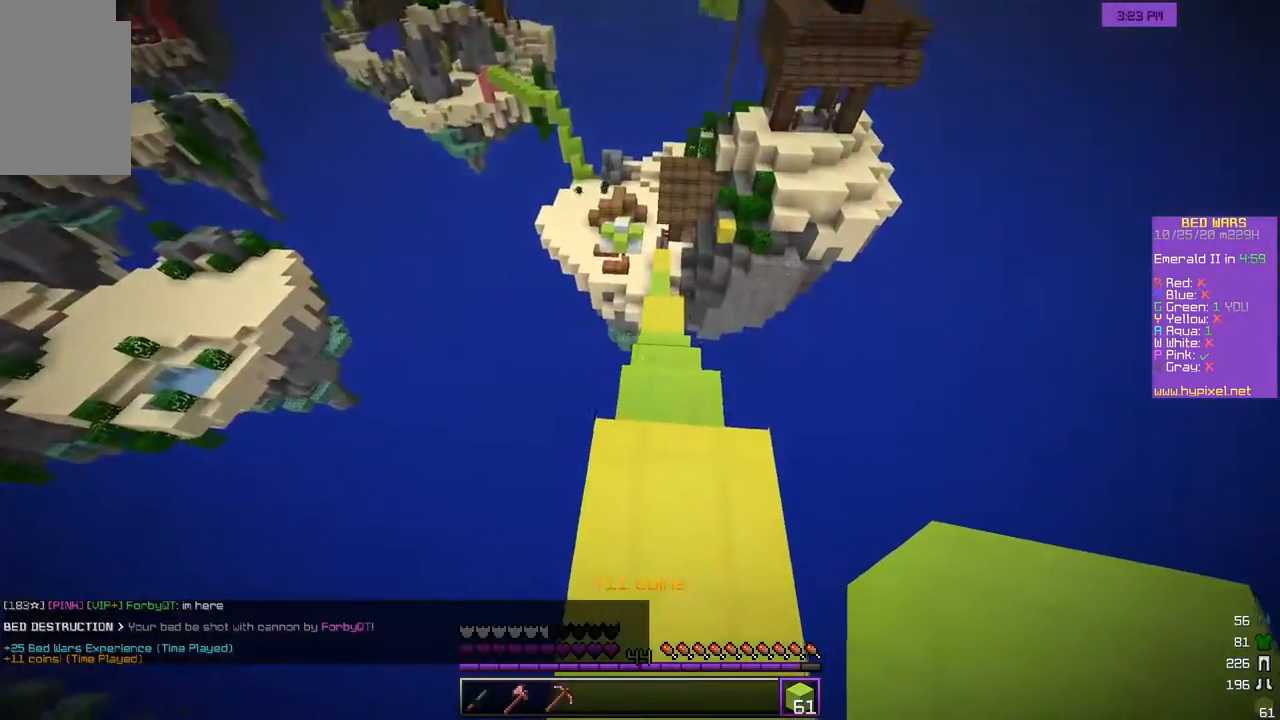
{"keys": [], "mouse": [], "events": [[467, "w", "up"]]}
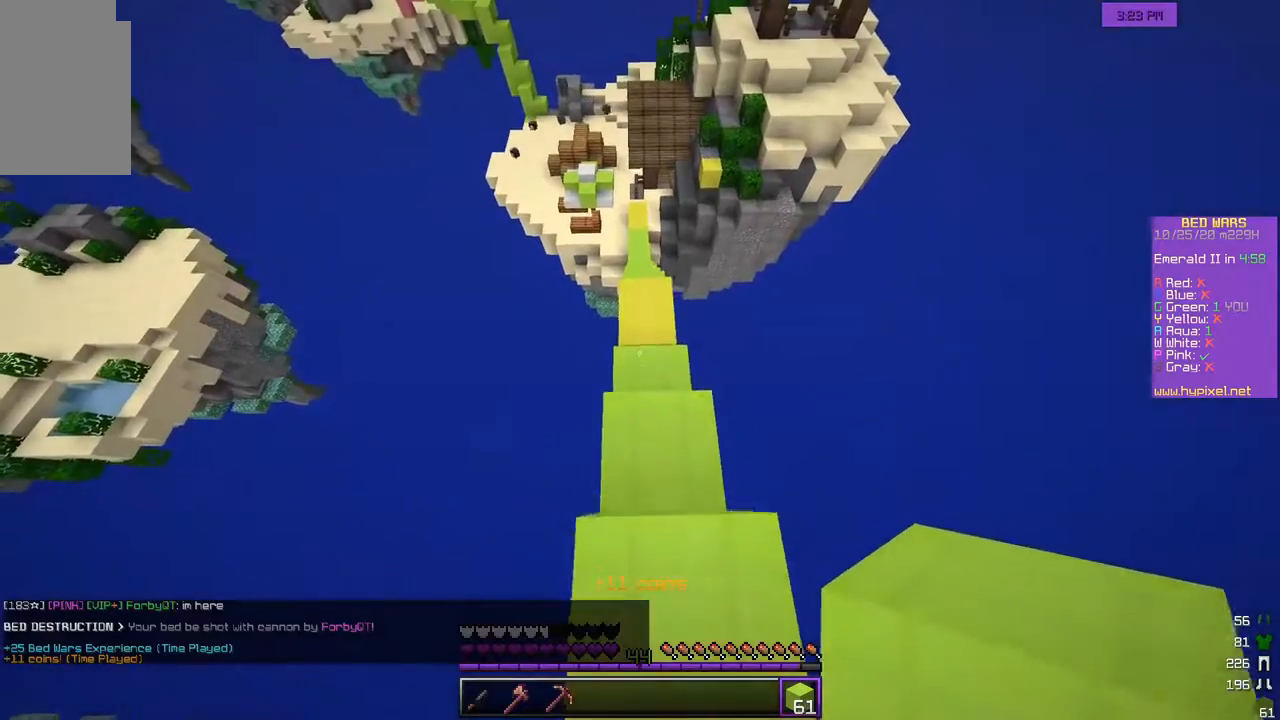
{"keys": ["d", "s"], "mouse": ["right"], "events": [[33, "mouse_right", "down"], [133, "s", "down"], [150, "mouse_right", "up"], [183, "mouse_right", "down"], [417, "mouse_right", "up"], [467, "mouse_right", "down"], [483, "d", "down"]]}
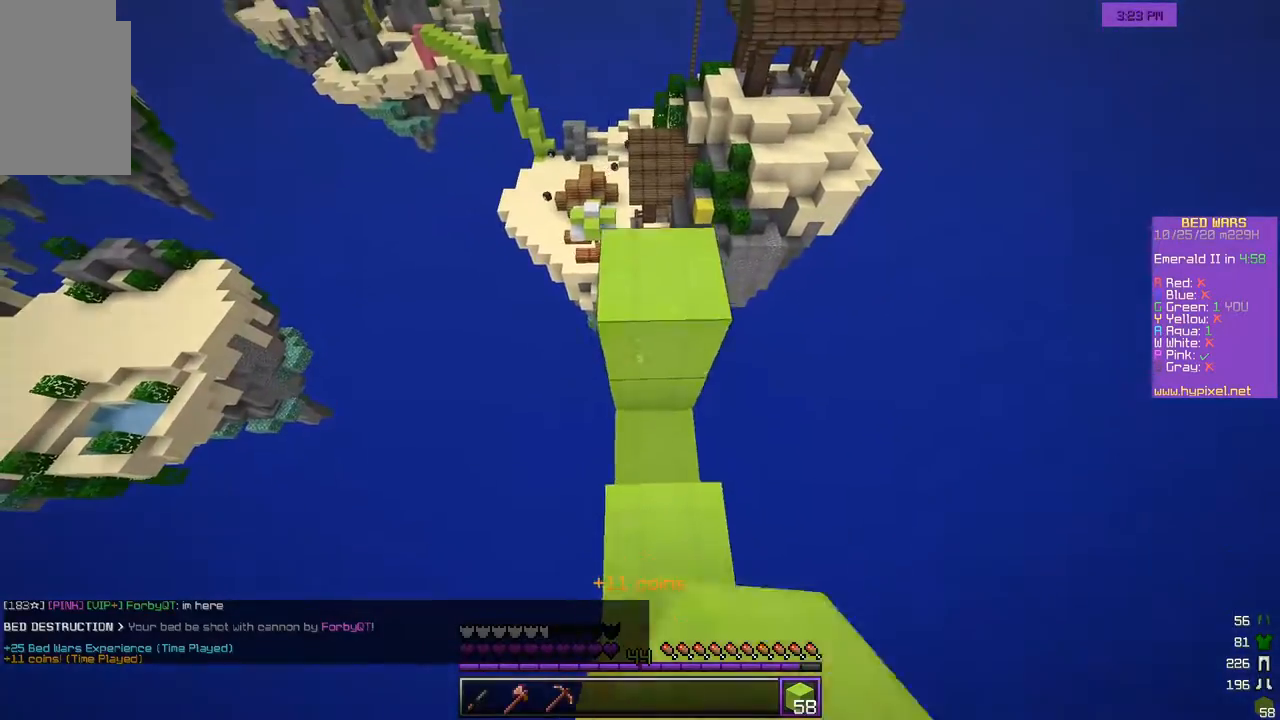
{"keys": ["s"], "mouse": [], "events": [[100, "mouse_right", "up"], [150, "d", "up"]]}
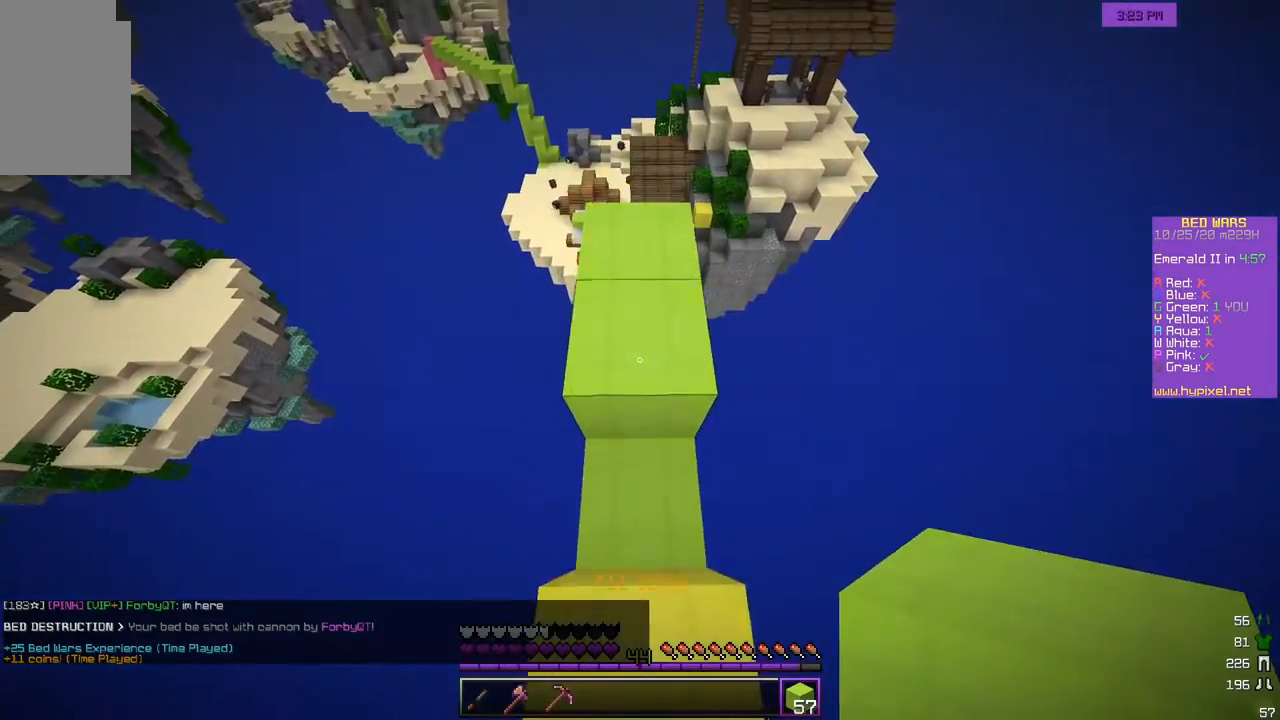
{"keys": ["w"], "mouse": [], "events": [[367, "s", "up"], [467, "w", "down"]]}
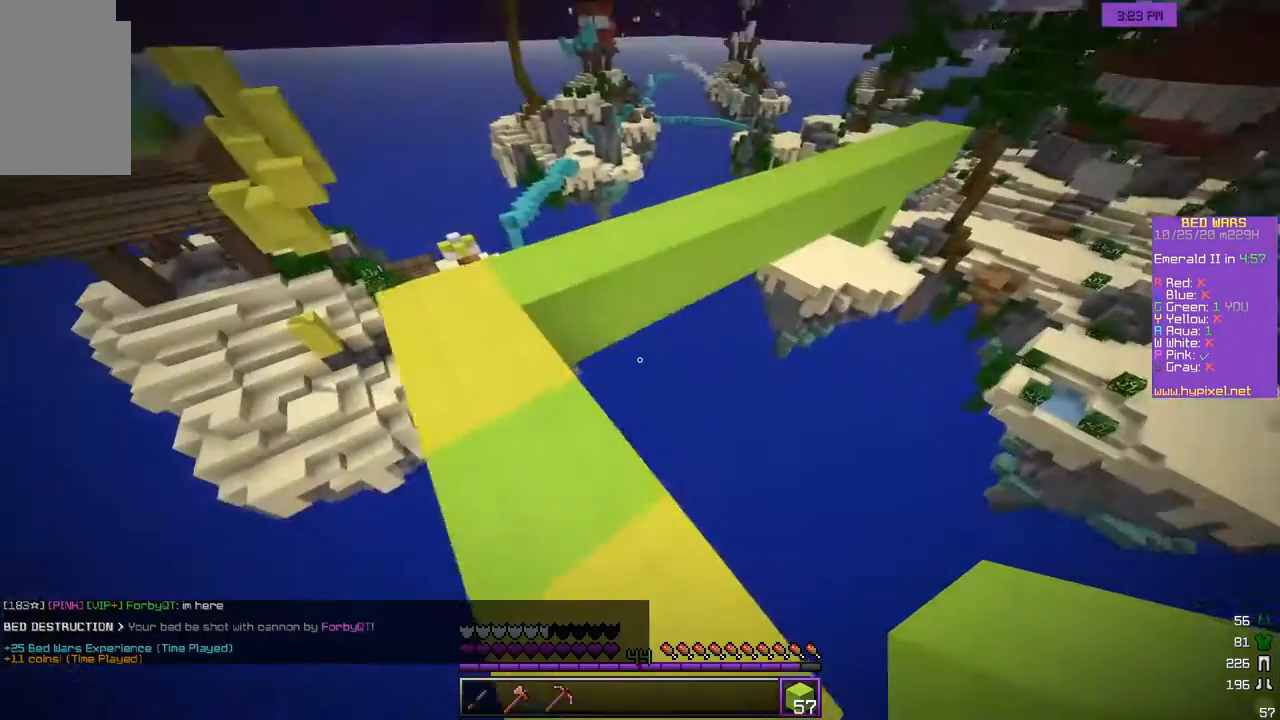
{"keys": ["w"], "mouse": [], "events": [[100, "w", "up"], [133, "w", "down"], [317, "a", "down"], [467, "a", "up"]]}
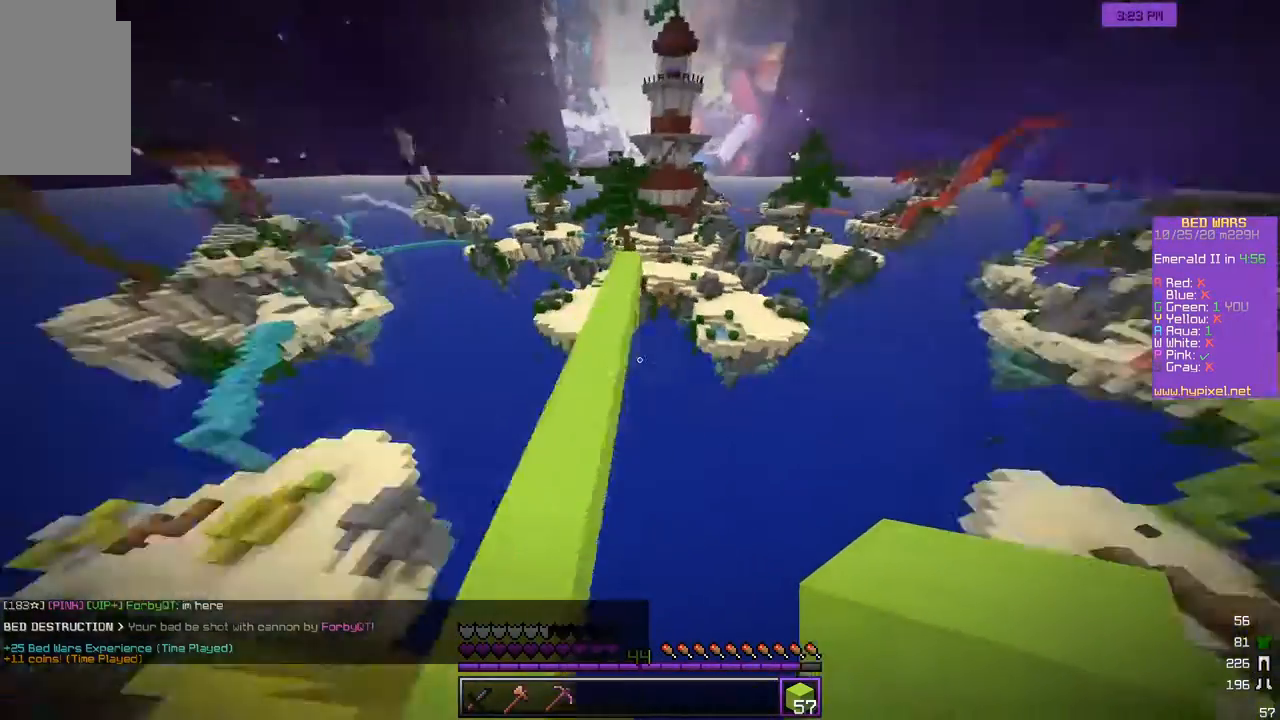
{"keys": ["w"], "mouse": [], "events": [[250, "w", "up"], [500, "w", "down"]]}
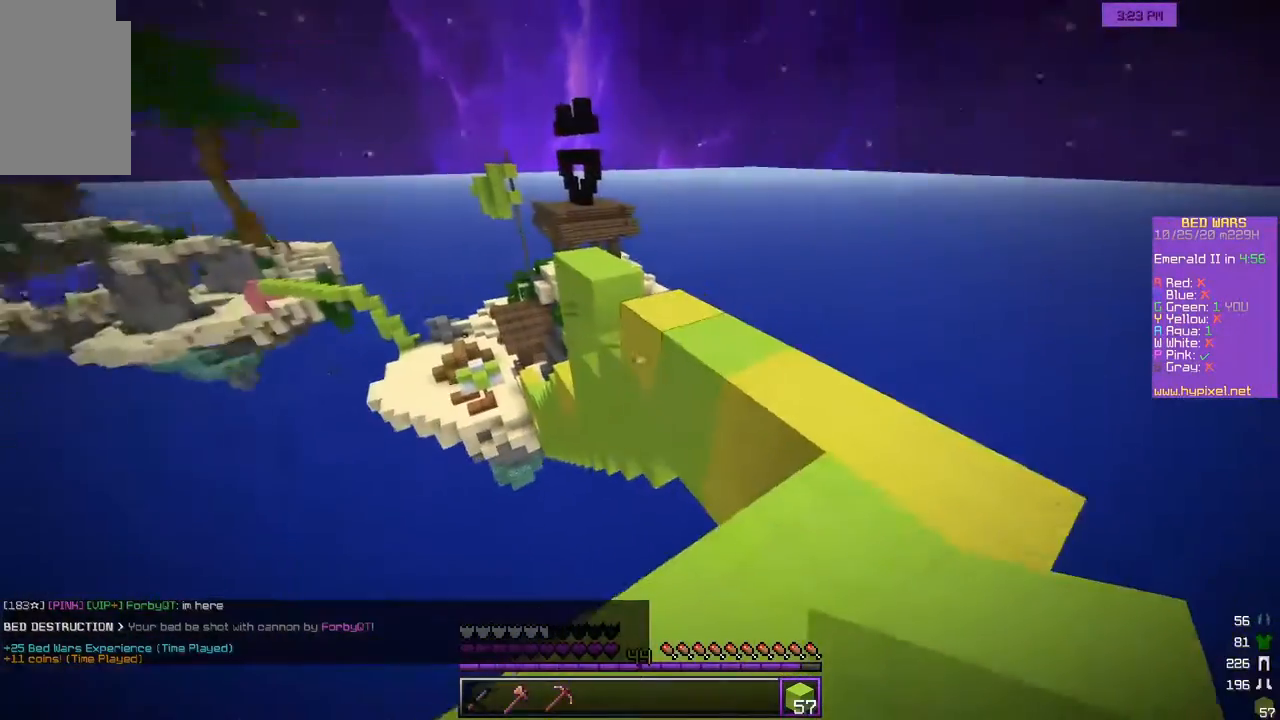
{"keys": ["w"], "mouse": [], "events": [[133, "w", "up"], [167, "w", "down"]]}
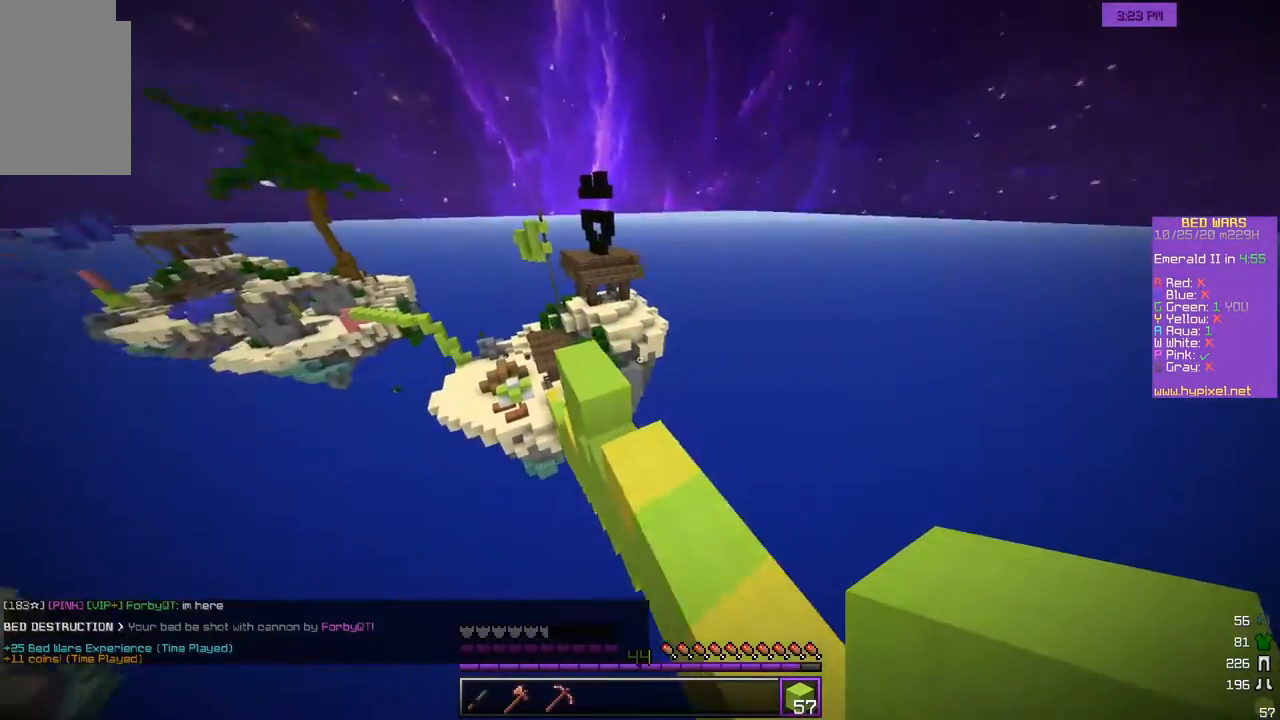
{"keys": ["w"], "mouse": [], "events": [[133, "a", "down"], [383, "a", "up"]]}
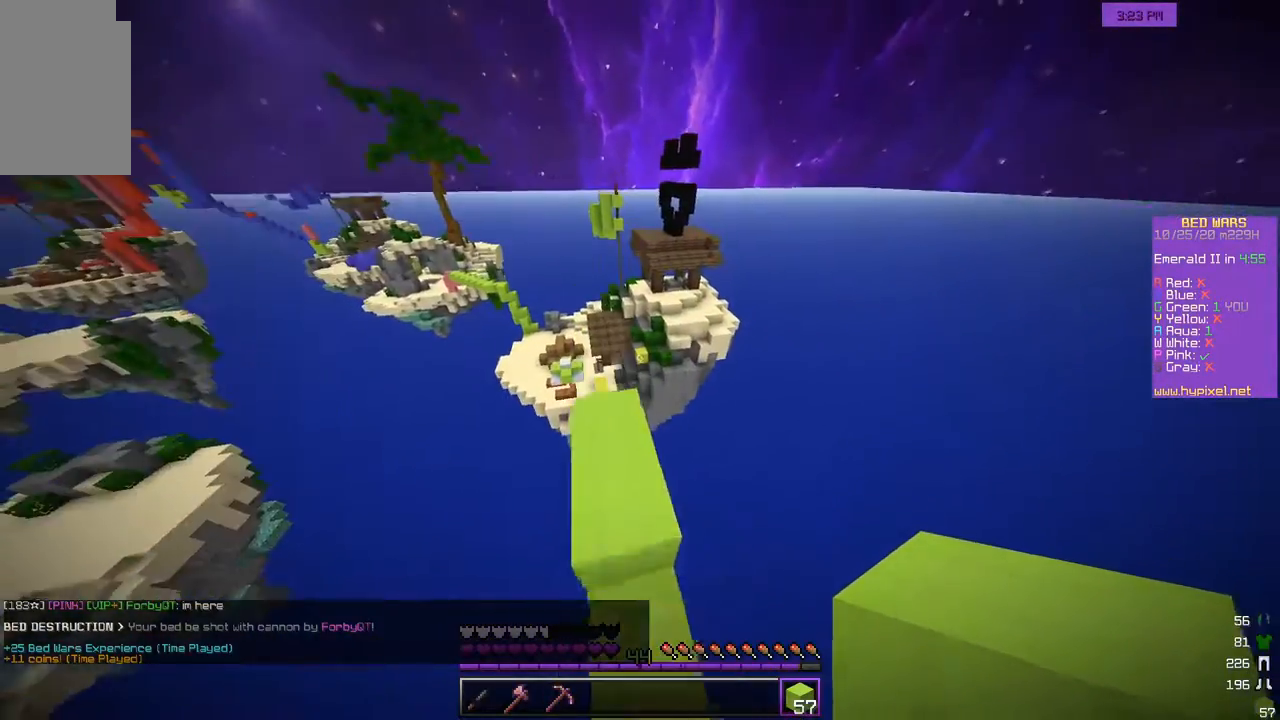
{"keys": ["a", "s"], "mouse": [], "events": [[300, "a", "down"], [417, "w", "up"], [500, "s", "down"]]}
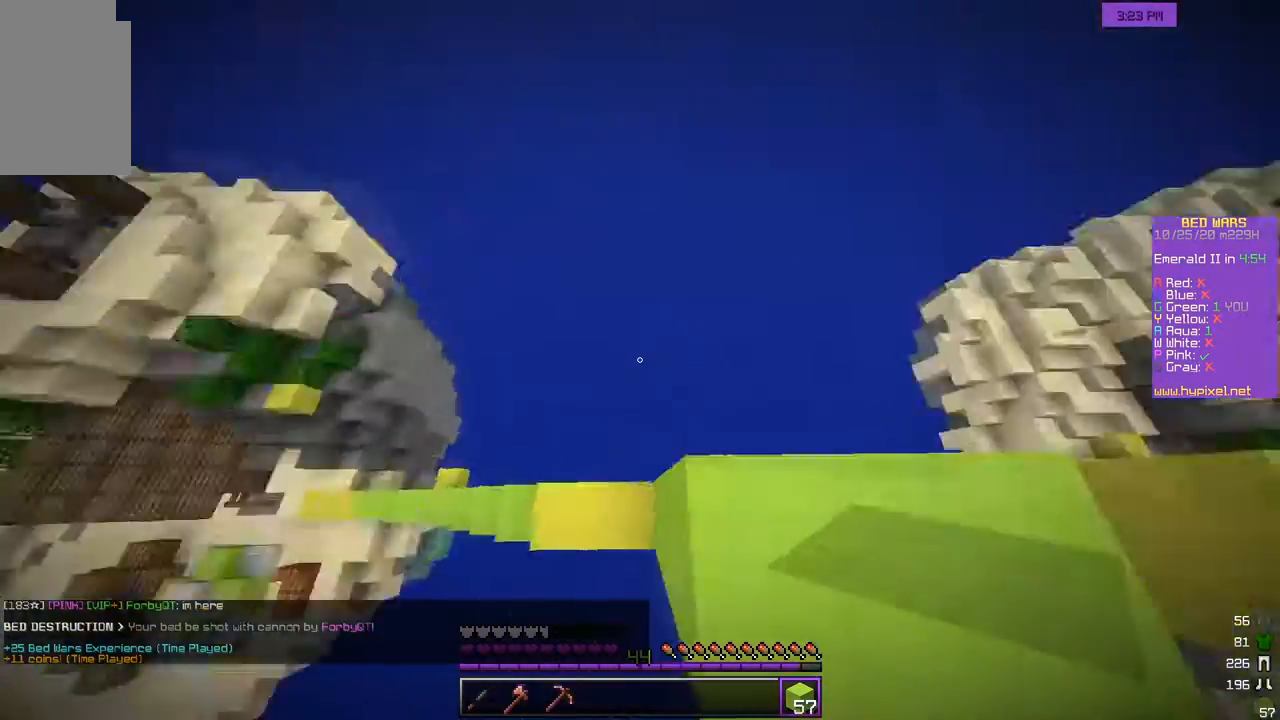
{"keys": ["a", "d", "s"], "mouse": ["right"], "events": [[317, "mouse_right", "down"], [450, "d", "down"]]}
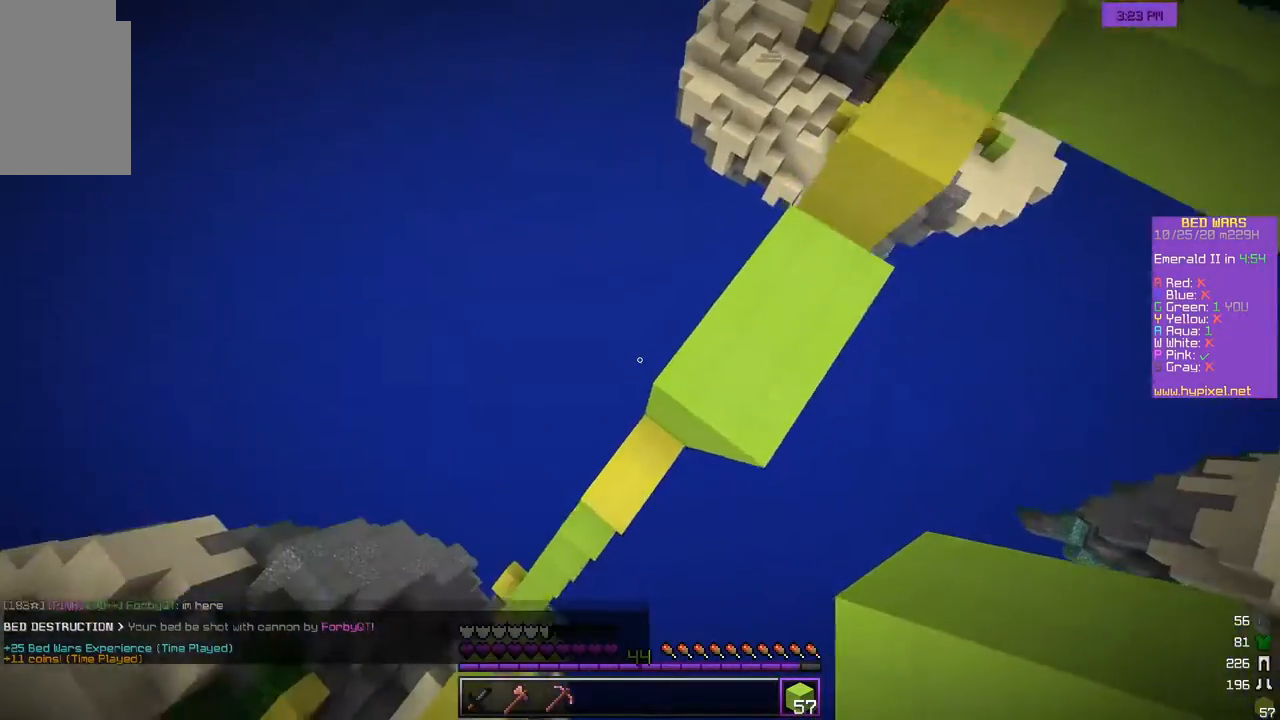
{"keys": ["d", "w"], "mouse": ["right"], "events": [[133, "a", "up"], [200, "mouse_right", "up"], [233, "s", "up"], [350, "w", "down"], [367, "mouse_right", "down"]]}
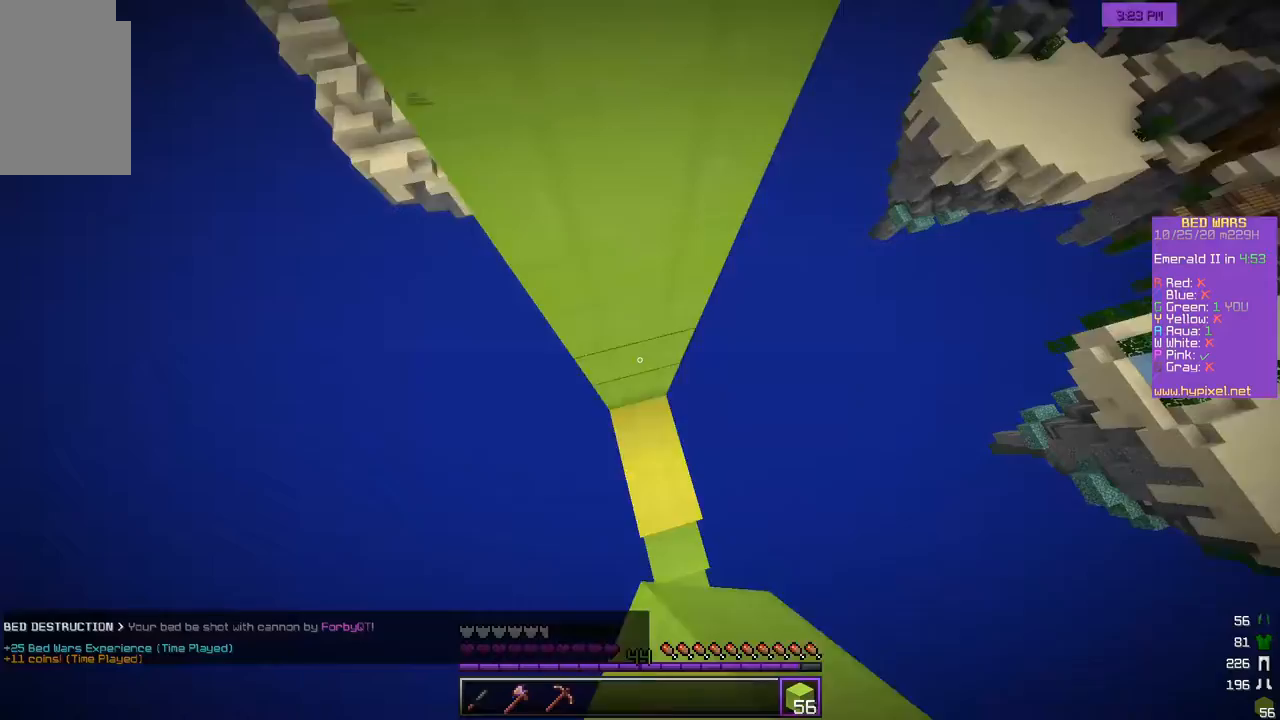
{"keys": [], "mouse": ["right"], "events": [[67, "d", "up"], [300, "a", "down"], [450, "w", "up"], [483, "a", "up"]]}
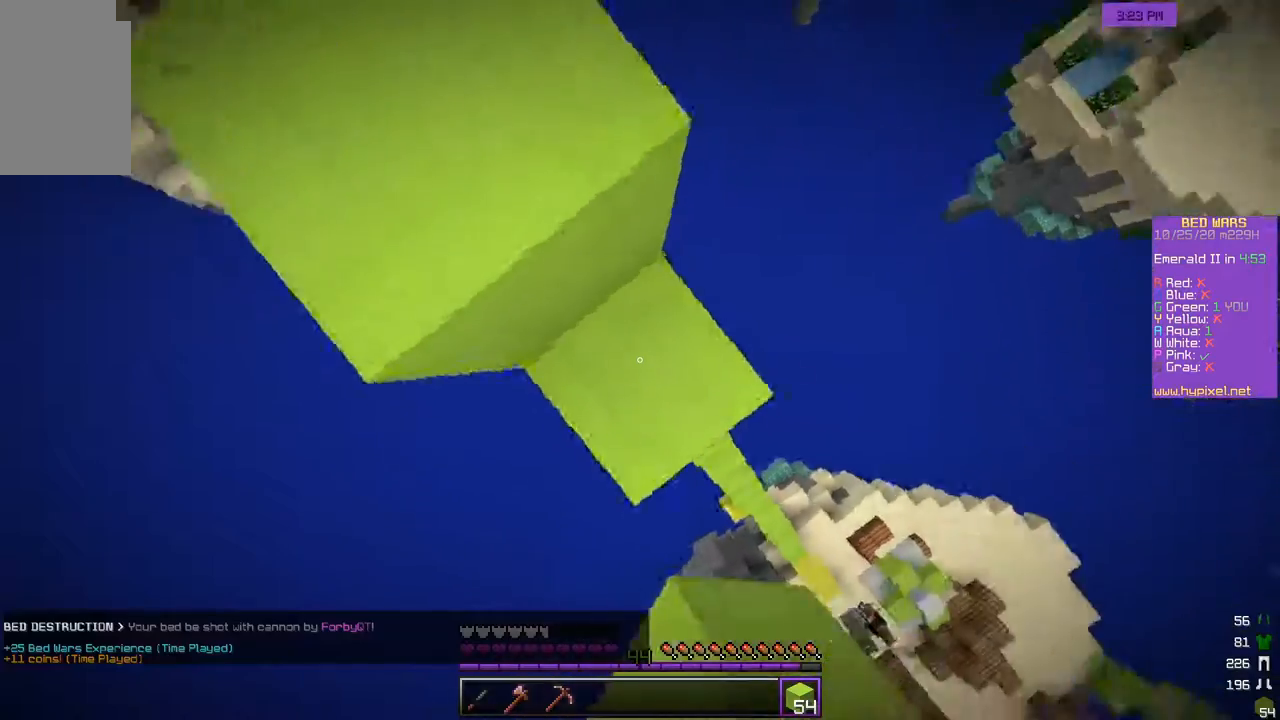
{"keys": ["a"], "mouse": [], "events": [[67, "mouse_right", "up"], [167, "s", "down"], [200, "mouse_right", "down"], [300, "a", "down"], [350, "s", "up"], [467, "mouse_right", "up"]]}
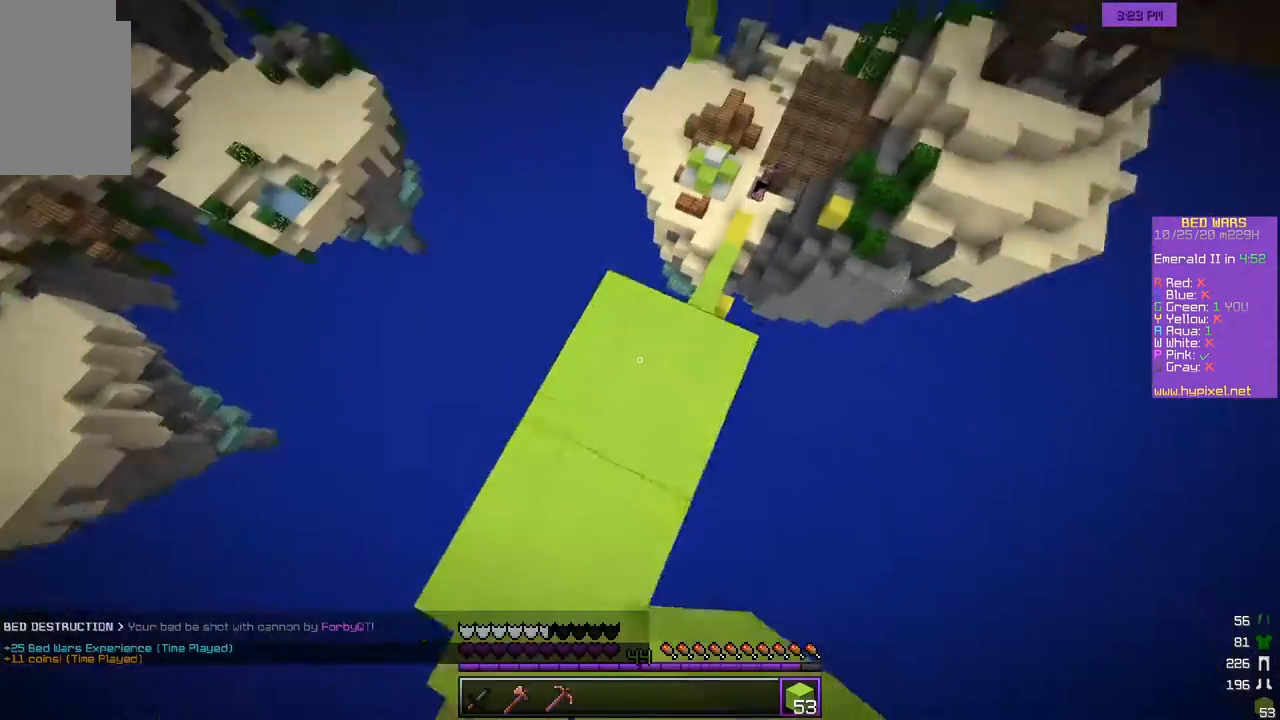
{"keys": ["s"], "mouse": [], "events": [[17, "a", "up"], [500, "s", "down"]]}
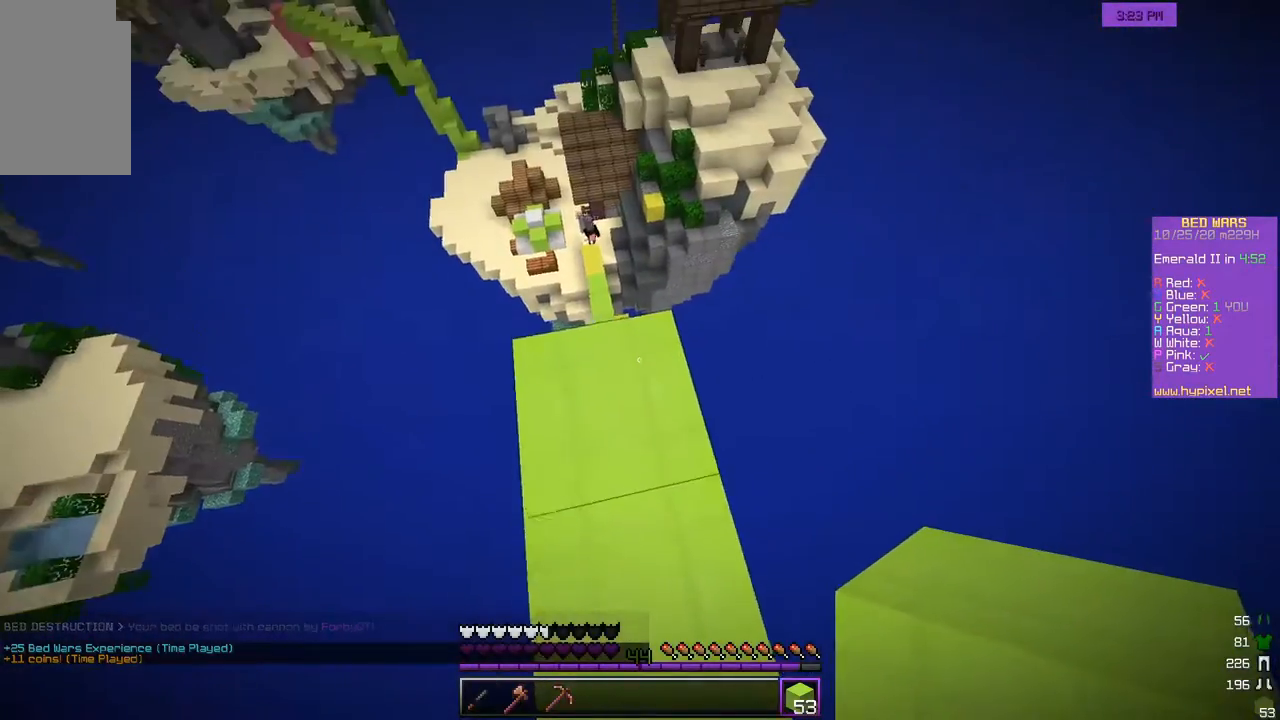
{"keys": ["w"], "mouse": [], "events": [[200, "mouse_right", "down"], [217, "s", "up"], [350, "mouse_right", "up"], [383, "w", "down"]]}